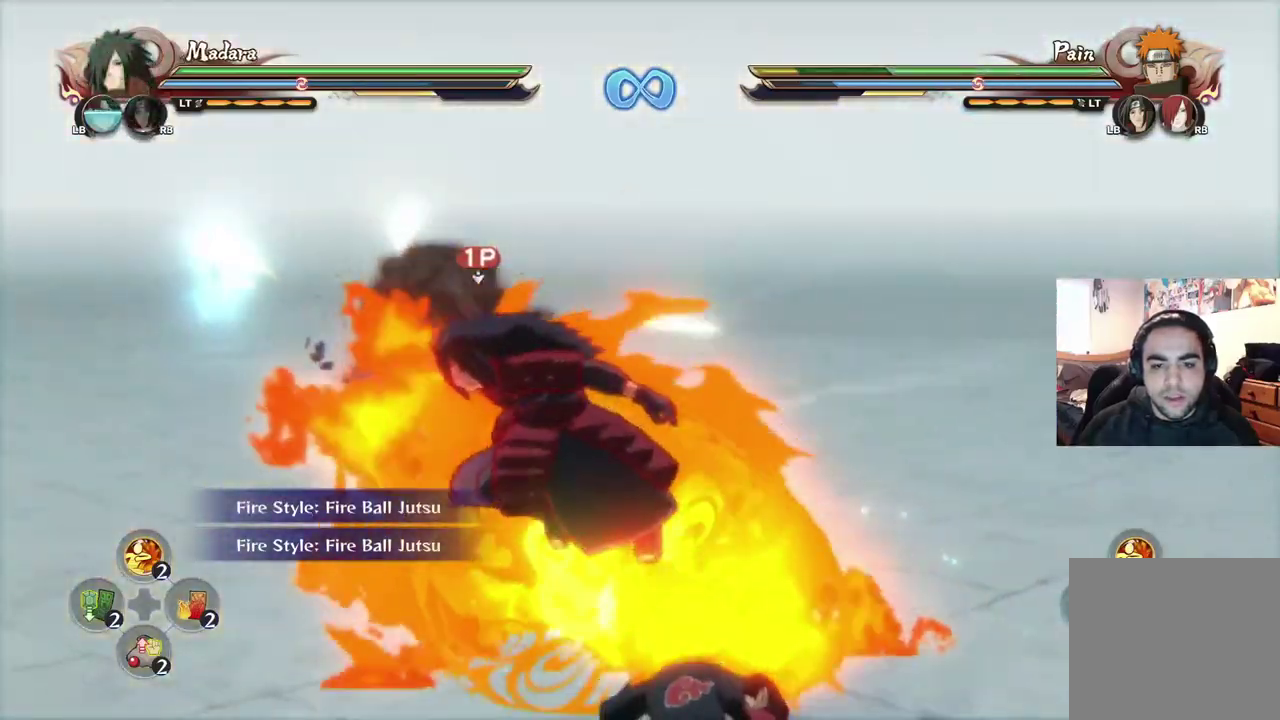
Gameplay with a controller (PlayStation layout); each line is a JSON object with the inputs held at the frame after it (dt_ms = milliseconds from this image to that frame). "events" lists button and stick changes between this image and that frame as [ms after this image, input, new state], when the widget could be followed in between.
{"dt_ms": 501, "buttons": [], "left_stick": "center", "right_stick": "center", "events": []}
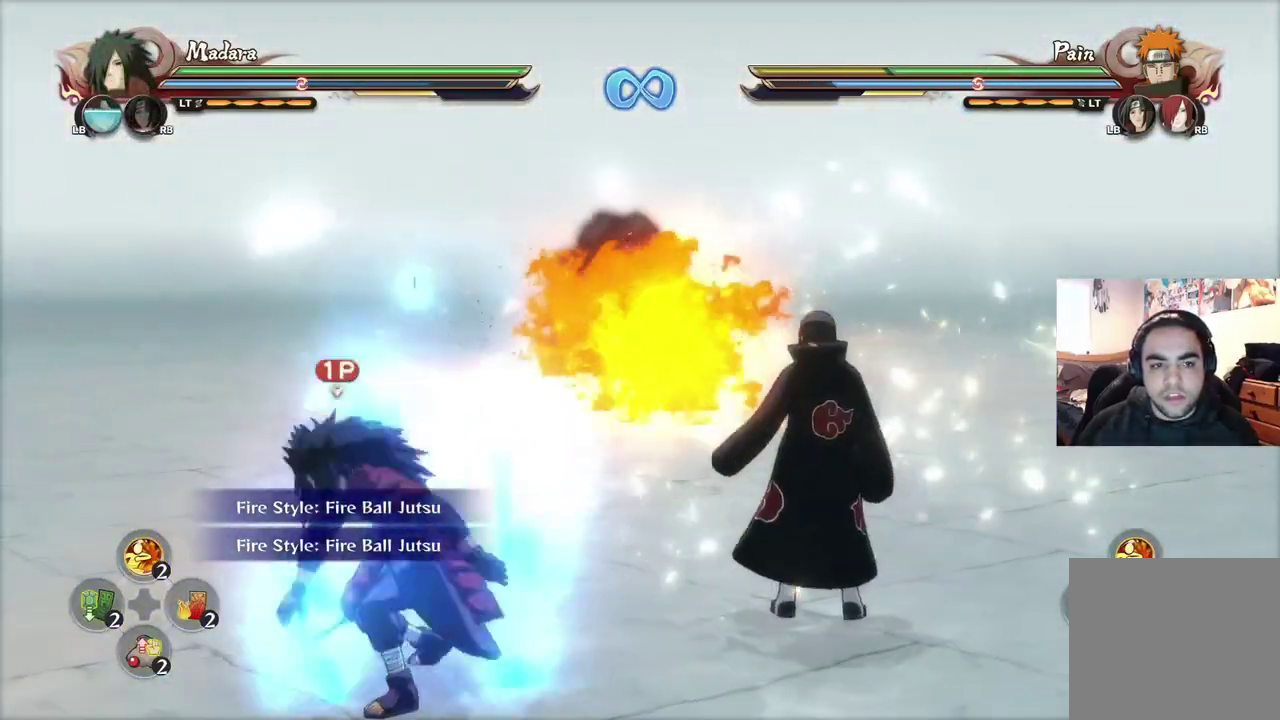
{"dt_ms": 500, "buttons": ["TRIANGLE"], "left_stick": "center", "right_stick": "center", "events": [[50, "right_stick", "up-left"], [133, "CIRCLE", "down"], [150, "right_stick", "center"], [200, "CIRCLE", "up"], [250, "R2", "down"], [267, "TRIANGLE", "down"], [350, "R2", "up"]]}
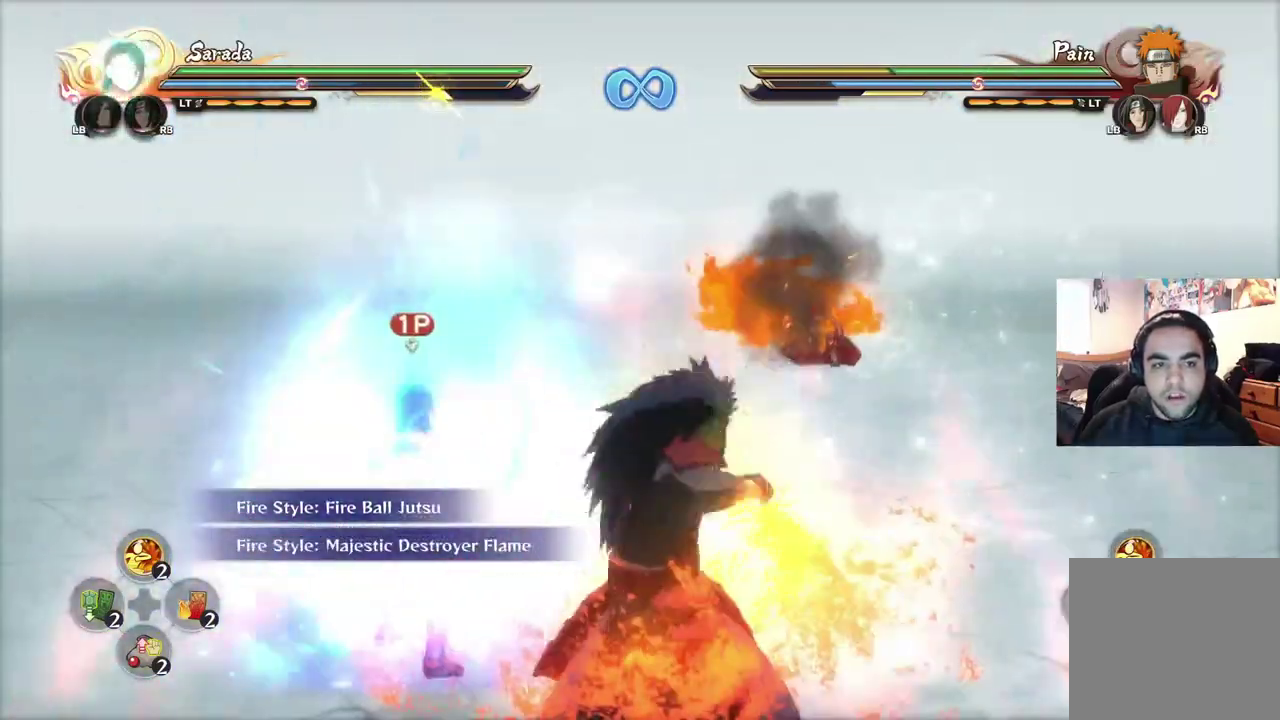
{"dt_ms": 501, "buttons": ["TRIANGLE"], "left_stick": "center", "right_stick": "center", "events": []}
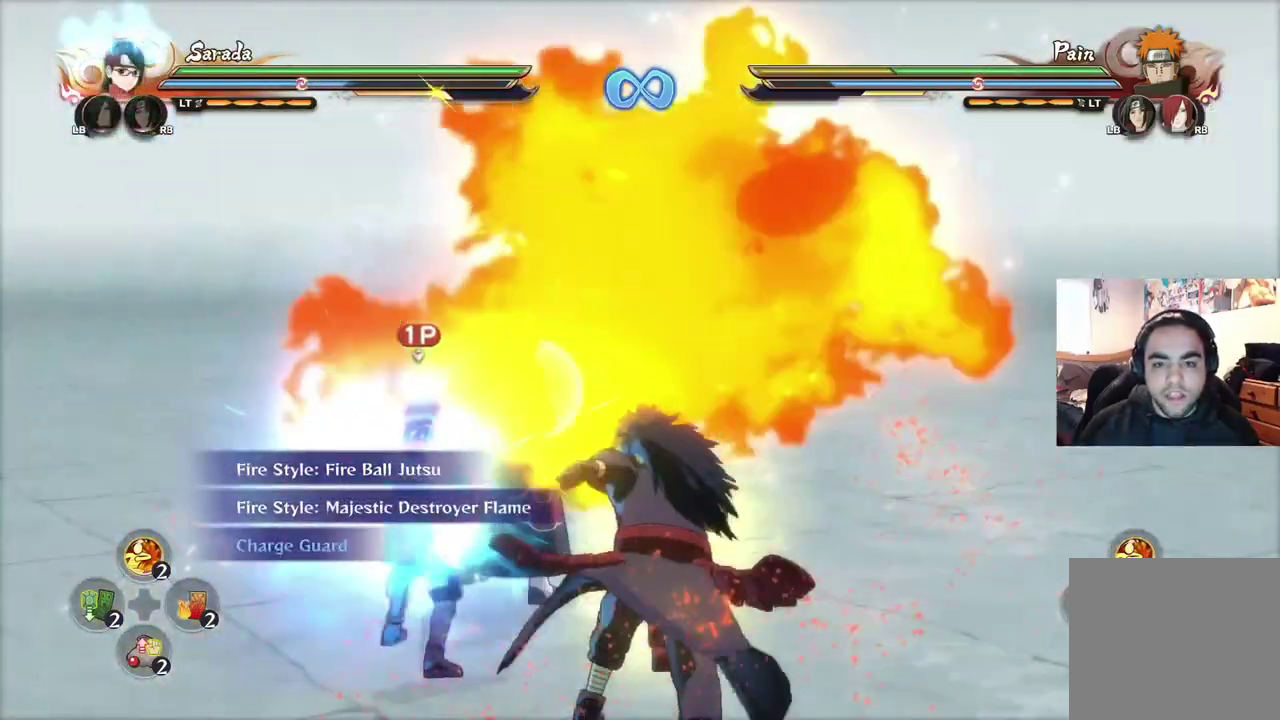
{"dt_ms": 701, "buttons": [], "left_stick": "center", "right_stick": "center", "events": [[650, "TRIANGLE", "up"]]}
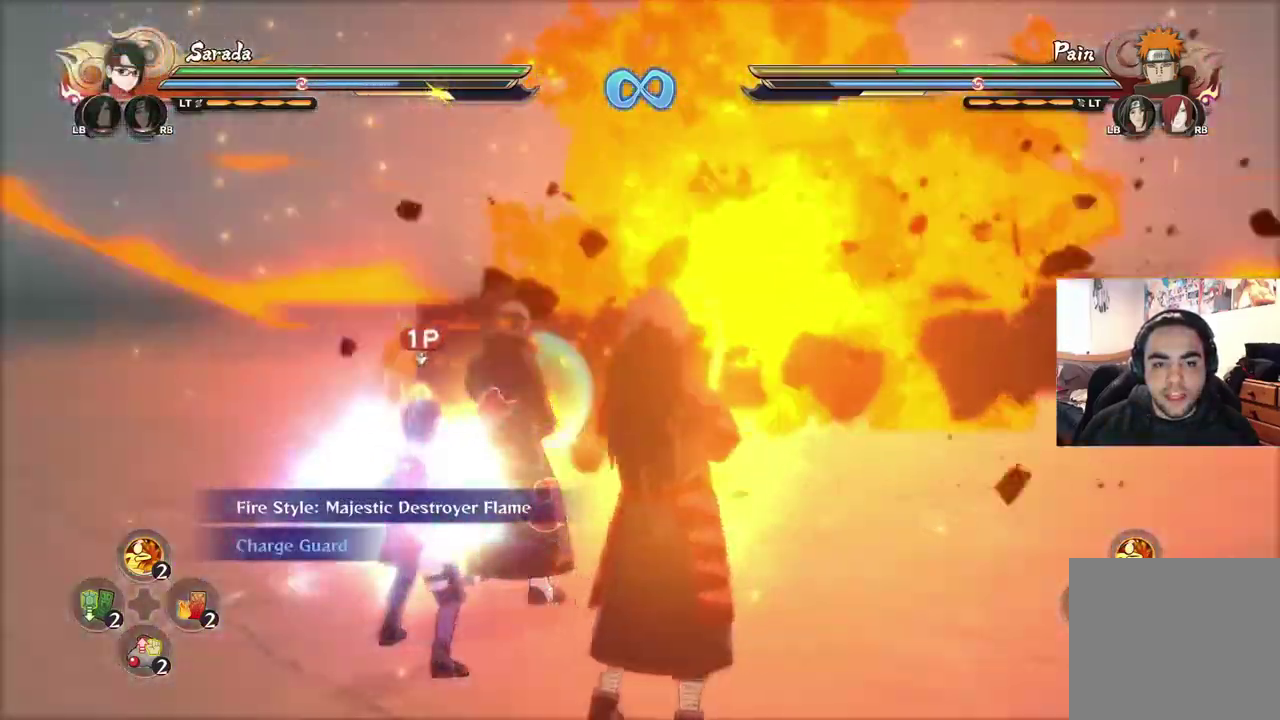
{"dt_ms": 300, "buttons": [], "left_stick": "center", "right_stick": "center", "events": [[66, "TRIANGLE", "down"], [83, "CIRCLE", "down"], [133, "TRIANGLE", "up"], [216, "CIRCLE", "up"]]}